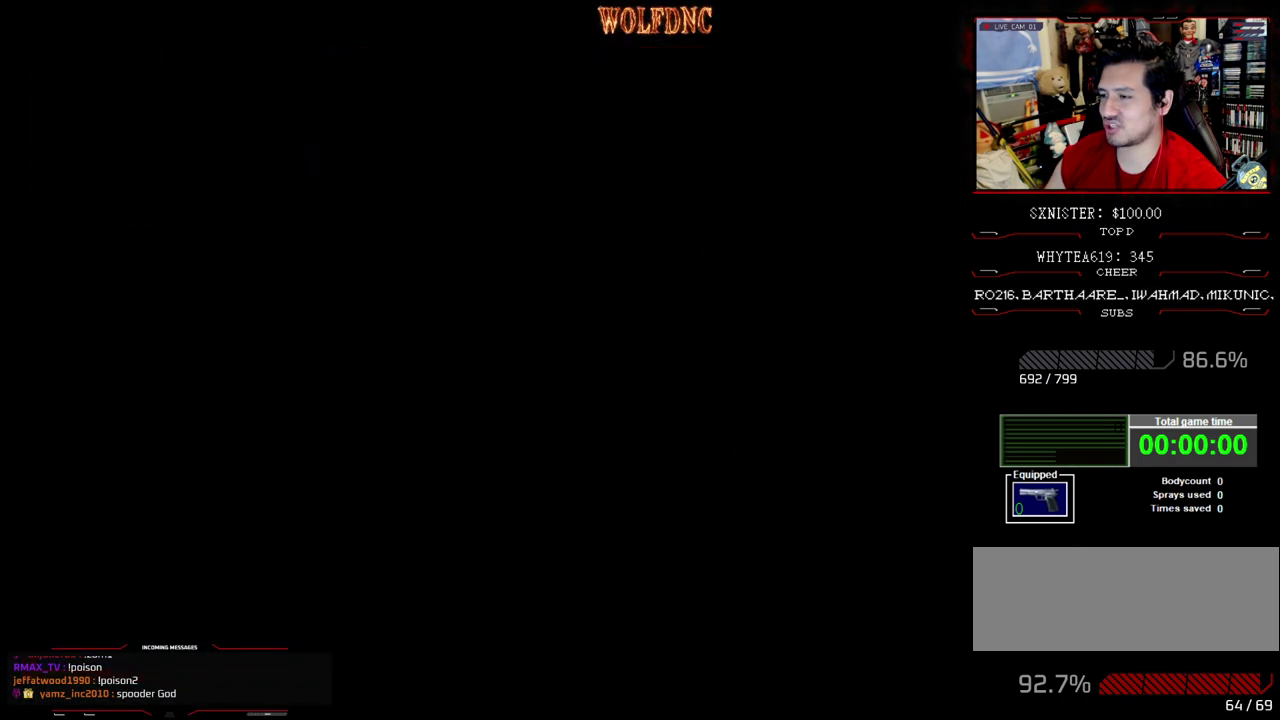
Gameplay with a controller (PlayStation layout); each line is a JSON object with the inputs held at the frame after it. "events" lists button and stick changes between this image and that frame as [ms after this image, input, new state], when the widget could be followed in between. Not read: L3 R3.
{"buttons": ["SQUARE", "DPAD_UP"], "events": [[333, "DPAD_RIGHT", "down"], [467, "DPAD_RIGHT", "up"]]}
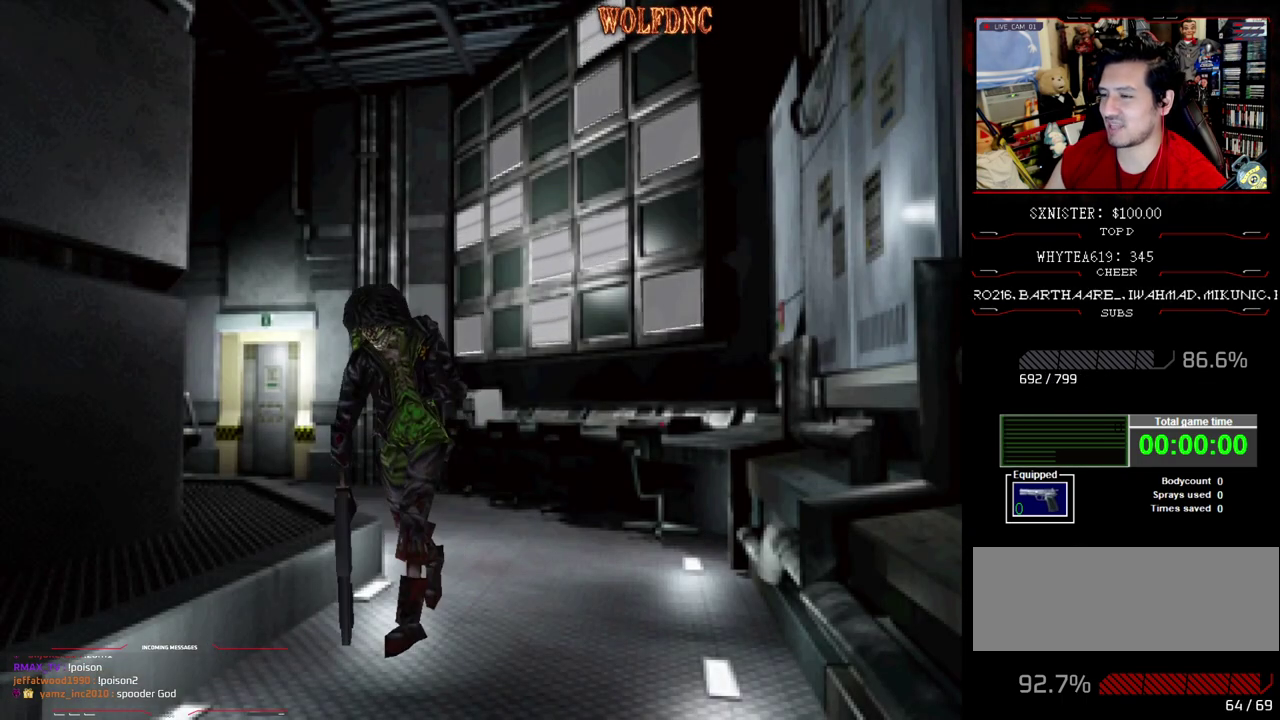
{"buttons": ["SQUARE", "DPAD_UP"], "events": []}
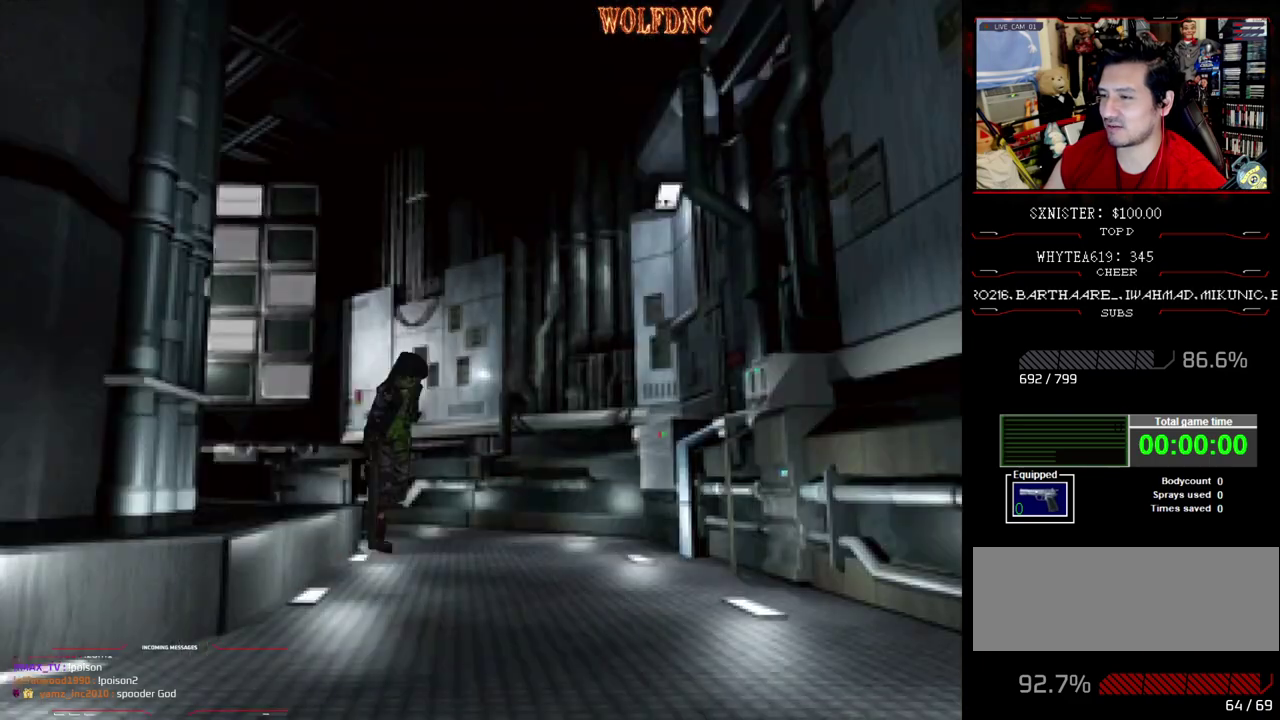
{"buttons": ["SQUARE", "DPAD_UP", "DPAD_RIGHT"], "events": [[450, "DPAD_RIGHT", "down"]]}
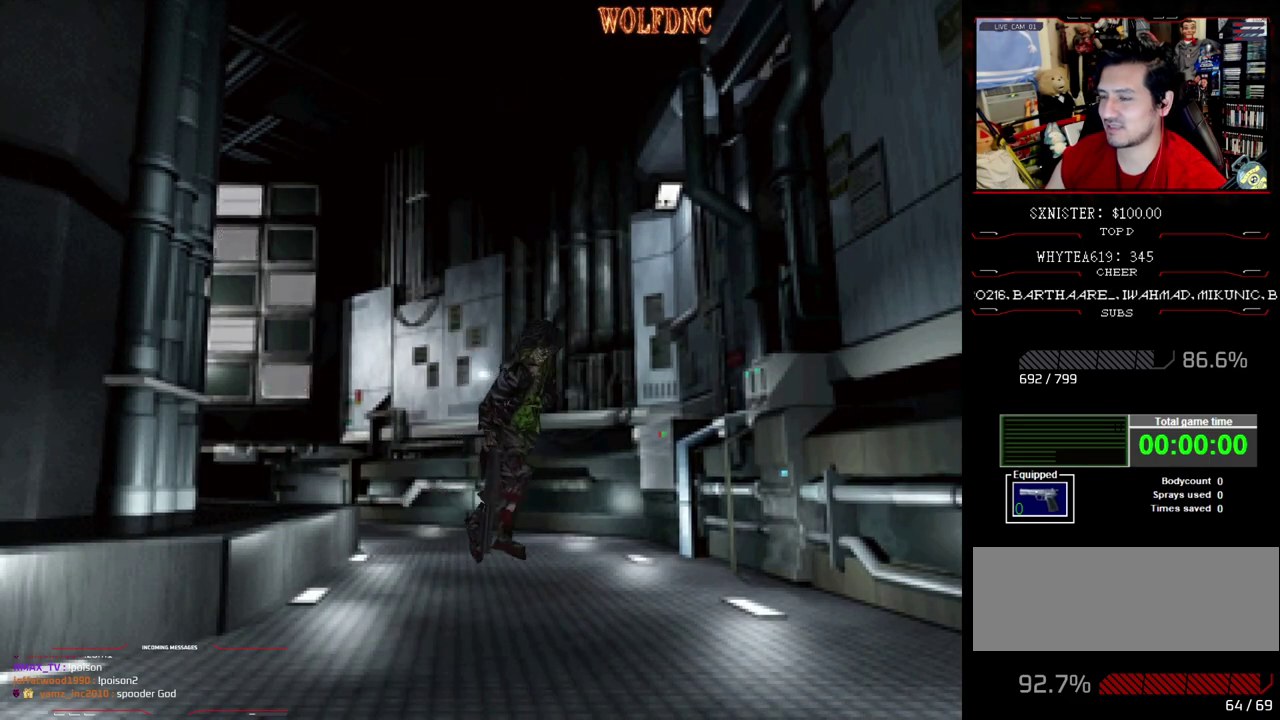
{"buttons": ["SQUARE", "DPAD_UP"], "events": [[467, "DPAD_RIGHT", "up"]]}
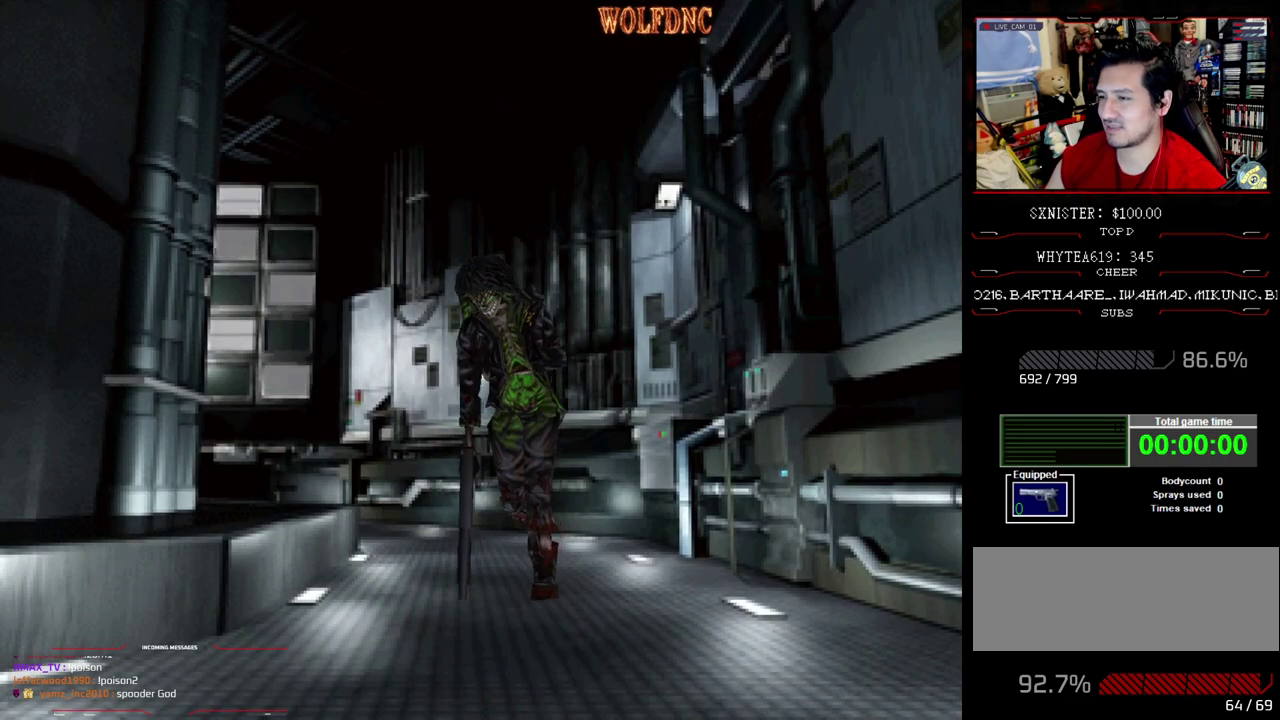
{"buttons": ["SQUARE", "DPAD_UP"], "events": []}
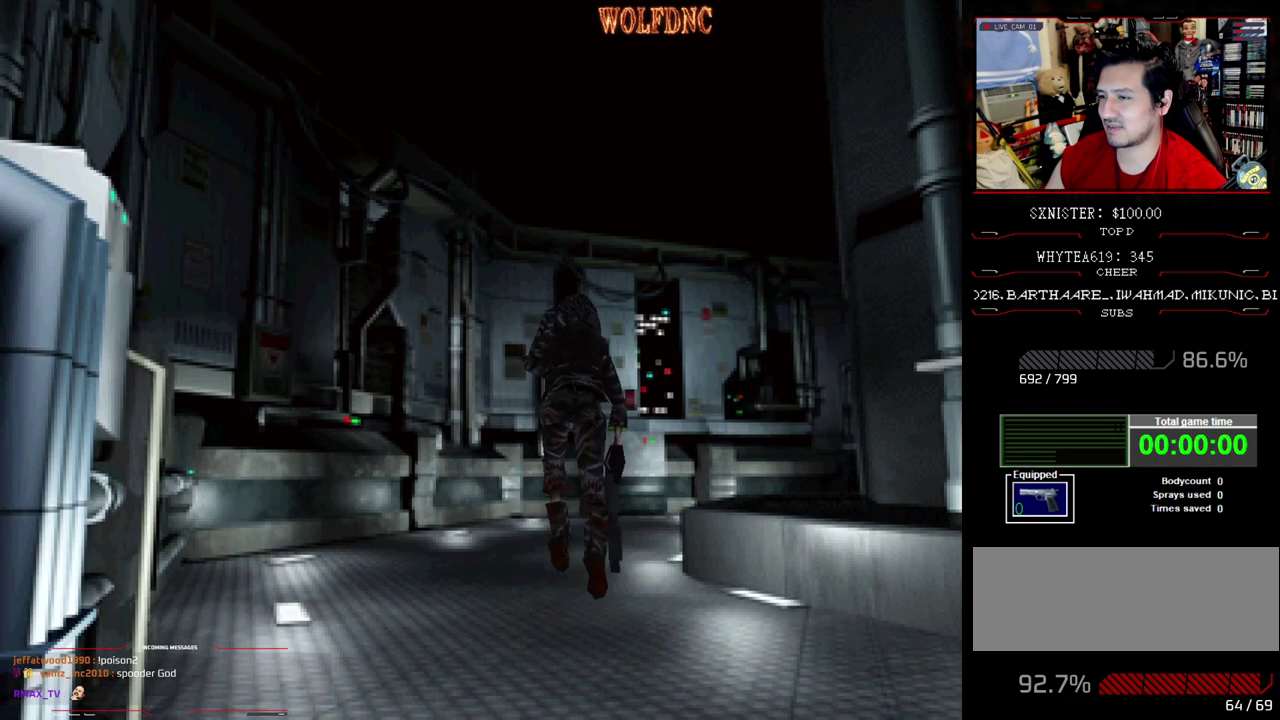
{"buttons": ["SQUARE", "DPAD_UP"], "events": [[317, "DPAD_RIGHT", "down"], [450, "DPAD_RIGHT", "up"]]}
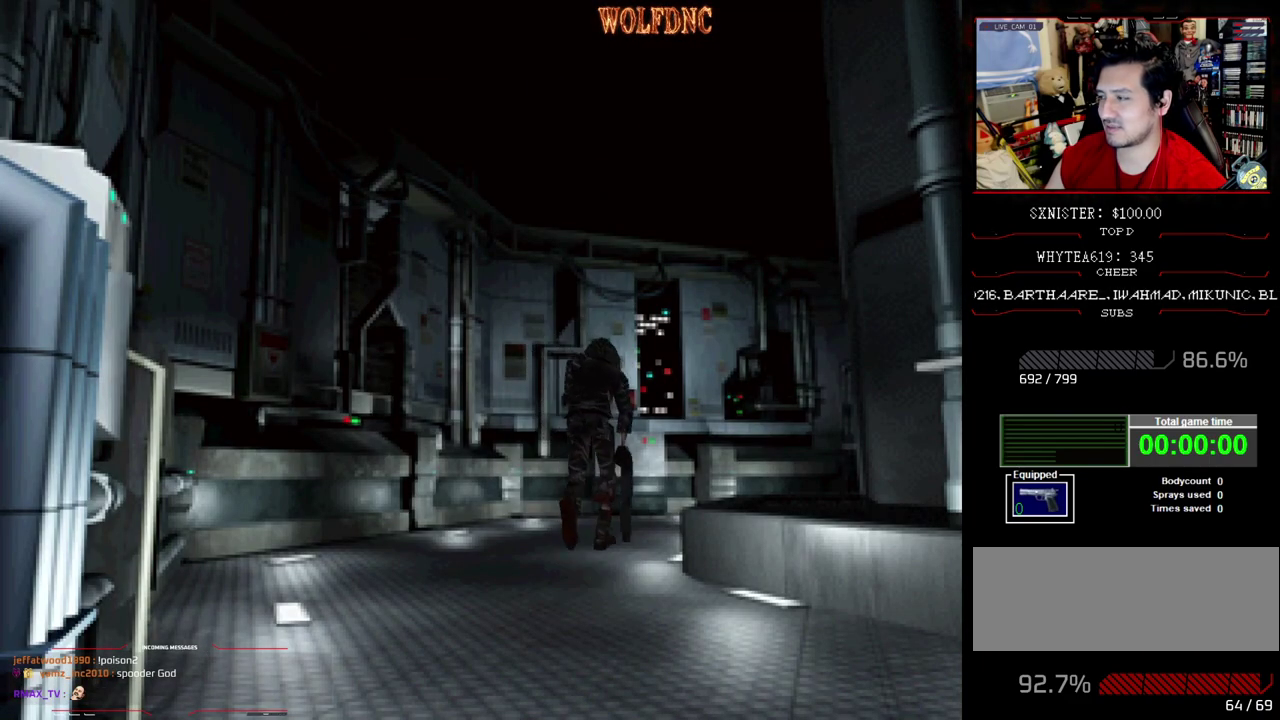
{"buttons": ["SQUARE", "DPAD_UP", "DPAD_RIGHT"], "events": [[417, "DPAD_RIGHT", "down"]]}
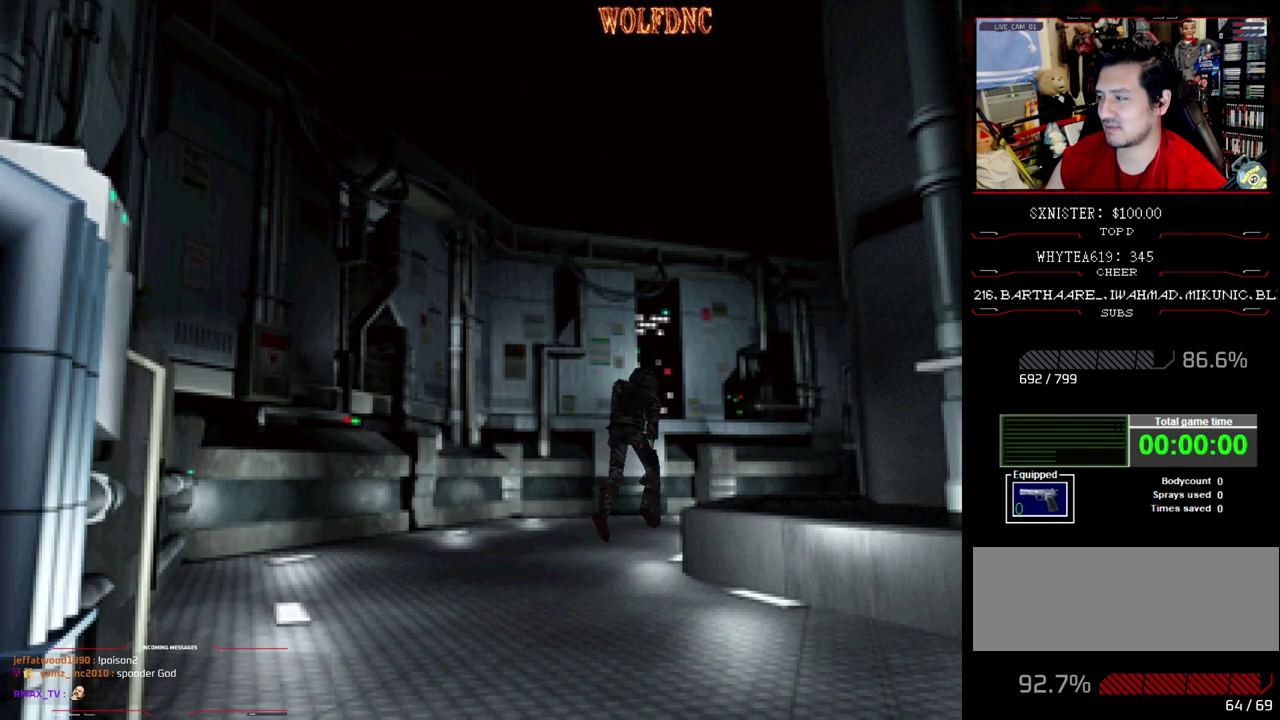
{"buttons": ["SQUARE", "DPAD_UP", "DPAD_RIGHT"], "events": [[67, "DPAD_RIGHT", "up"], [350, "DPAD_RIGHT", "down"]]}
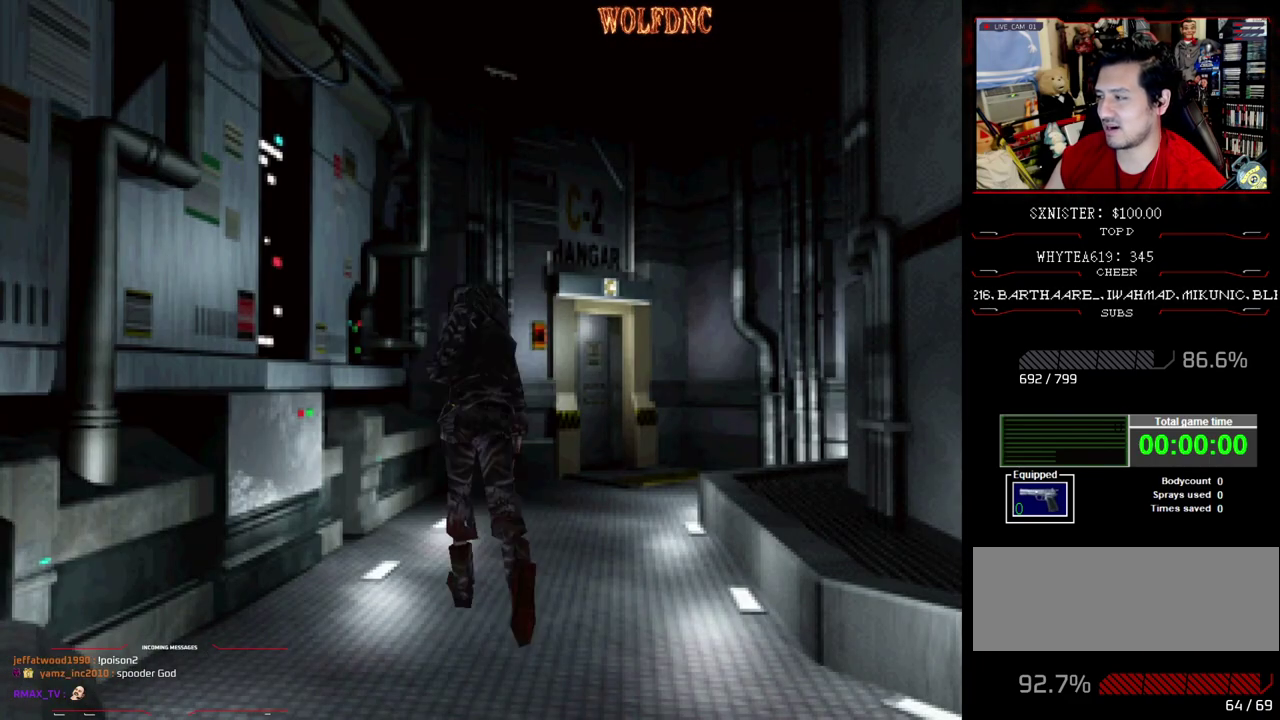
{"buttons": ["SQUARE", "DPAD_UP"], "events": [[33, "DPAD_RIGHT", "up"], [267, "DPAD_RIGHT", "down"], [417, "DPAD_RIGHT", "up"]]}
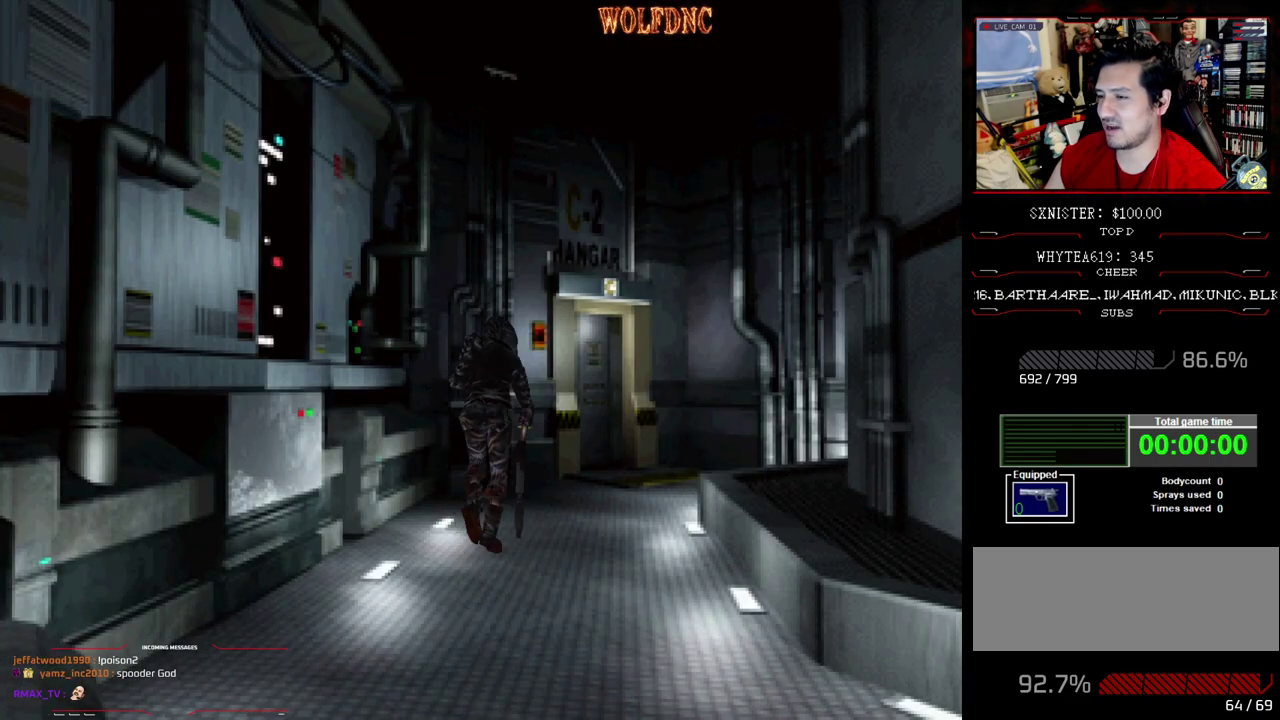
{"buttons": ["SQUARE", "DPAD_UP"], "events": [[50, "DPAD_RIGHT", "down"], [150, "DPAD_RIGHT", "up"]]}
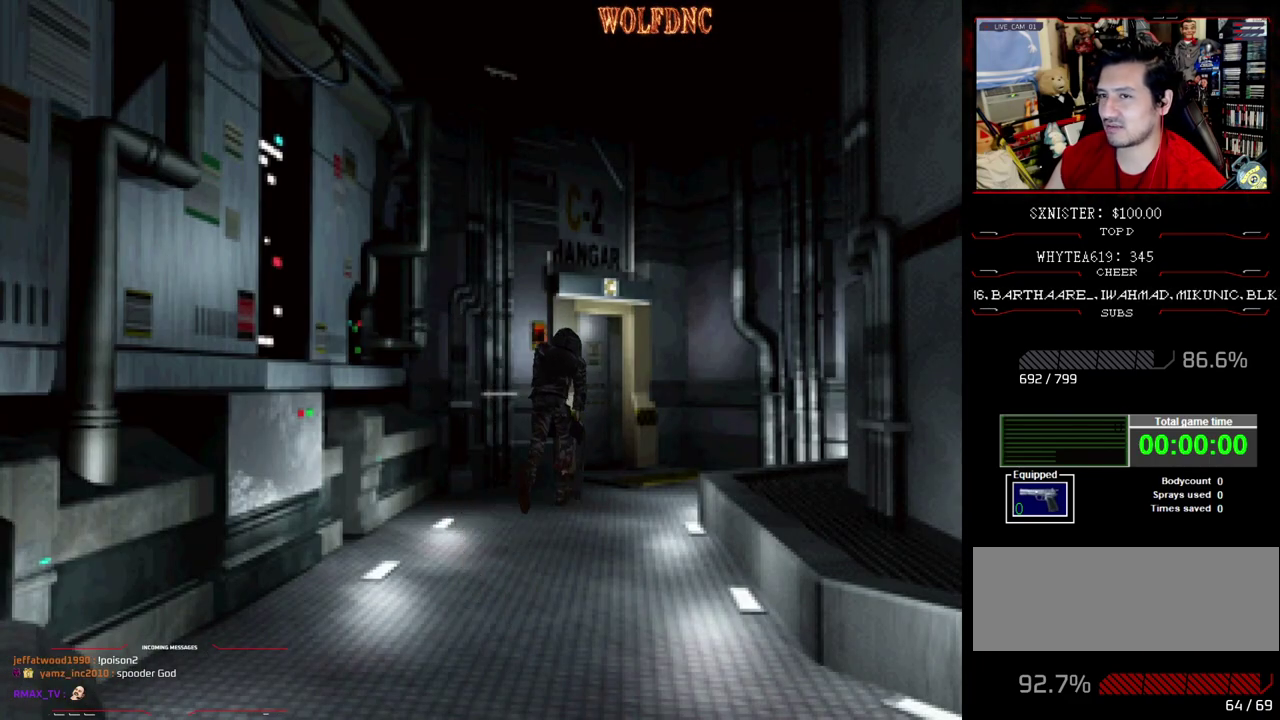
{"buttons": ["CROSS", "SQUARE", "DPAD_UP"], "events": [[300, "DPAD_LEFT", "down"], [433, "CROSS", "down"], [483, "DPAD_LEFT", "up"]]}
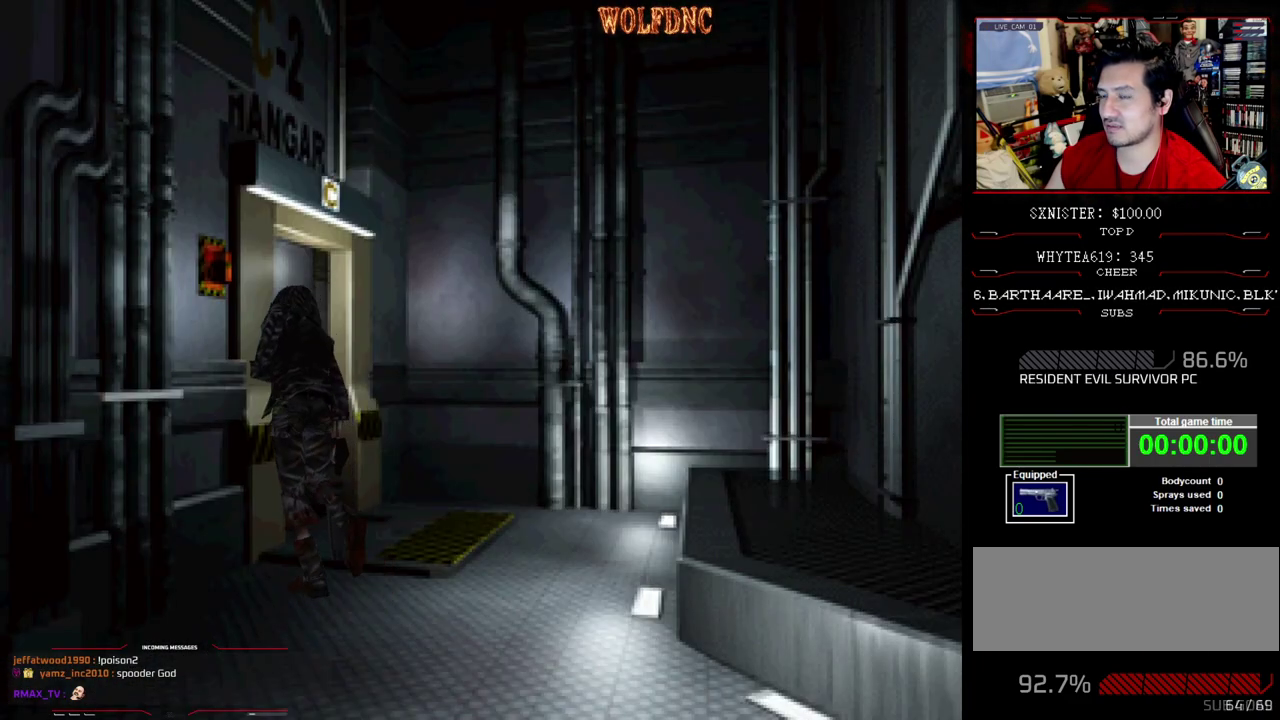
{"buttons": ["SQUARE", "DPAD_UP"], "events": [[33, "CROSS", "up"], [83, "CROSS", "down"], [83, "DPAD_LEFT", "down"], [167, "CROSS", "up"], [217, "CROSS", "down"], [217, "DPAD_LEFT", "up"], [267, "CROSS", "up"], [317, "CROSS", "down"], [400, "CROSS", "up"]]}
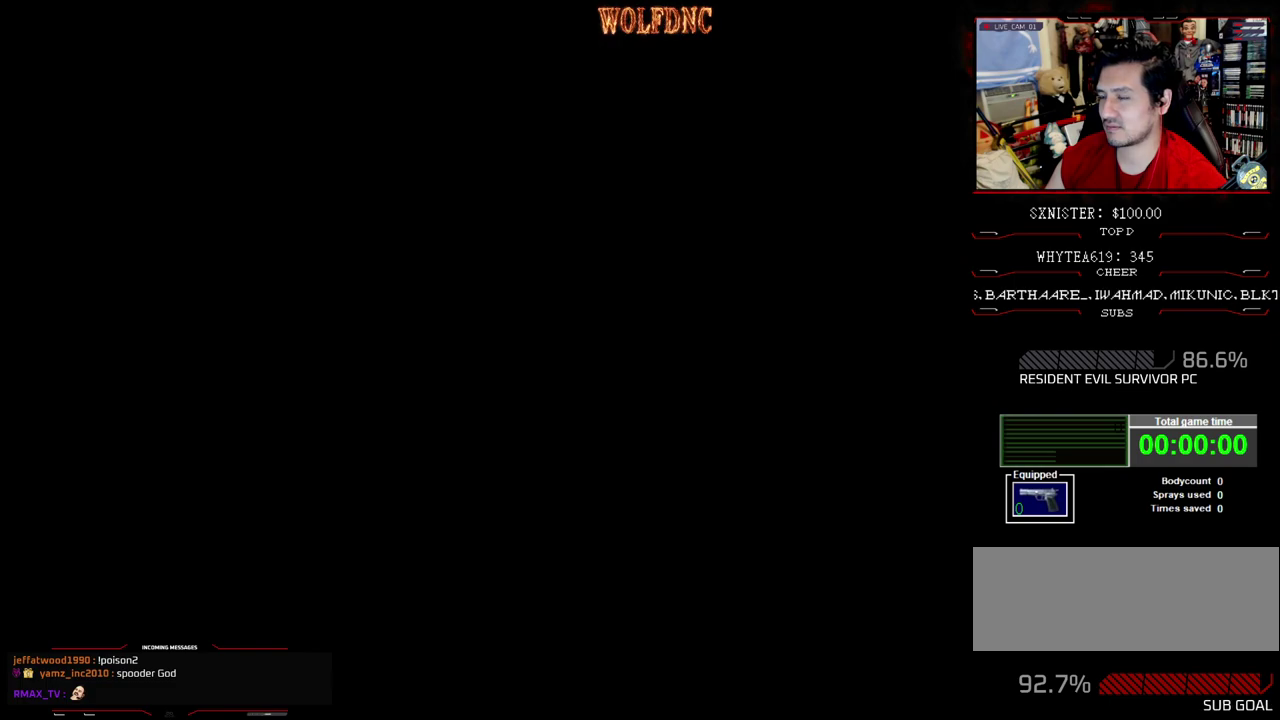
{"buttons": [], "events": [[50, "SQUARE", "up"], [150, "DPAD_UP", "up"]]}
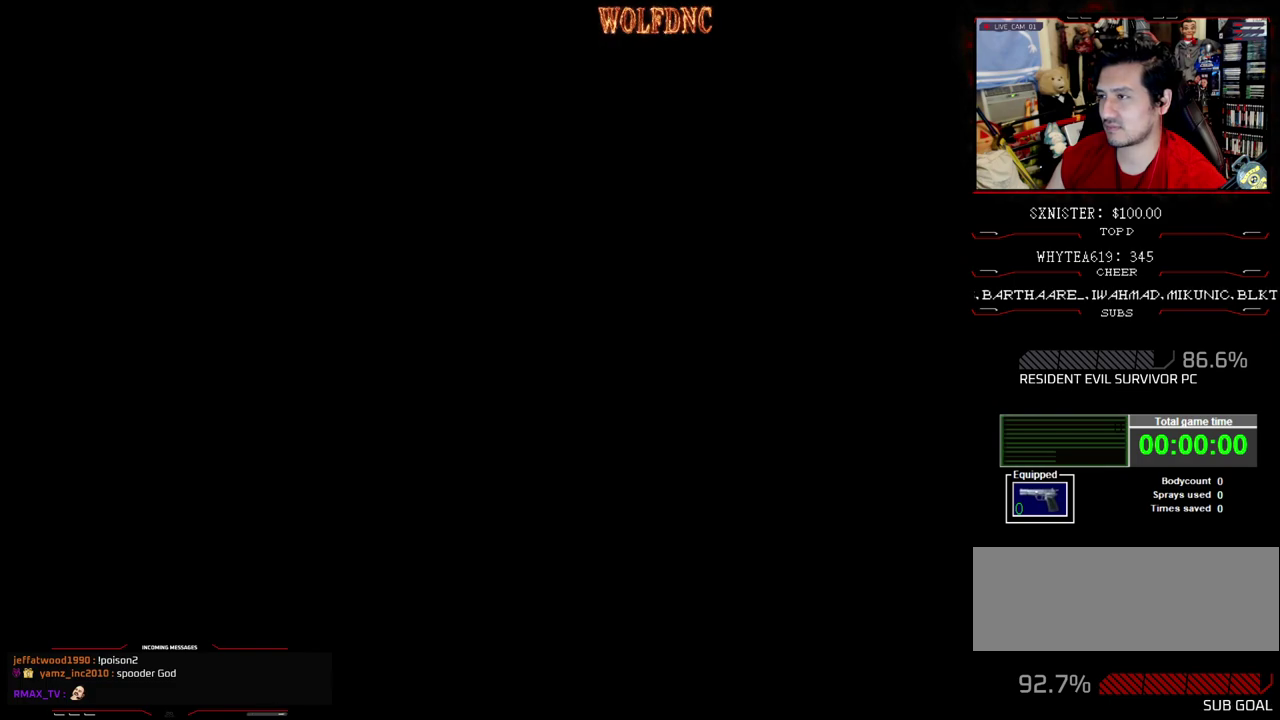
{"buttons": ["DPAD_UP"], "events": [[17, "DPAD_UP", "down"]]}
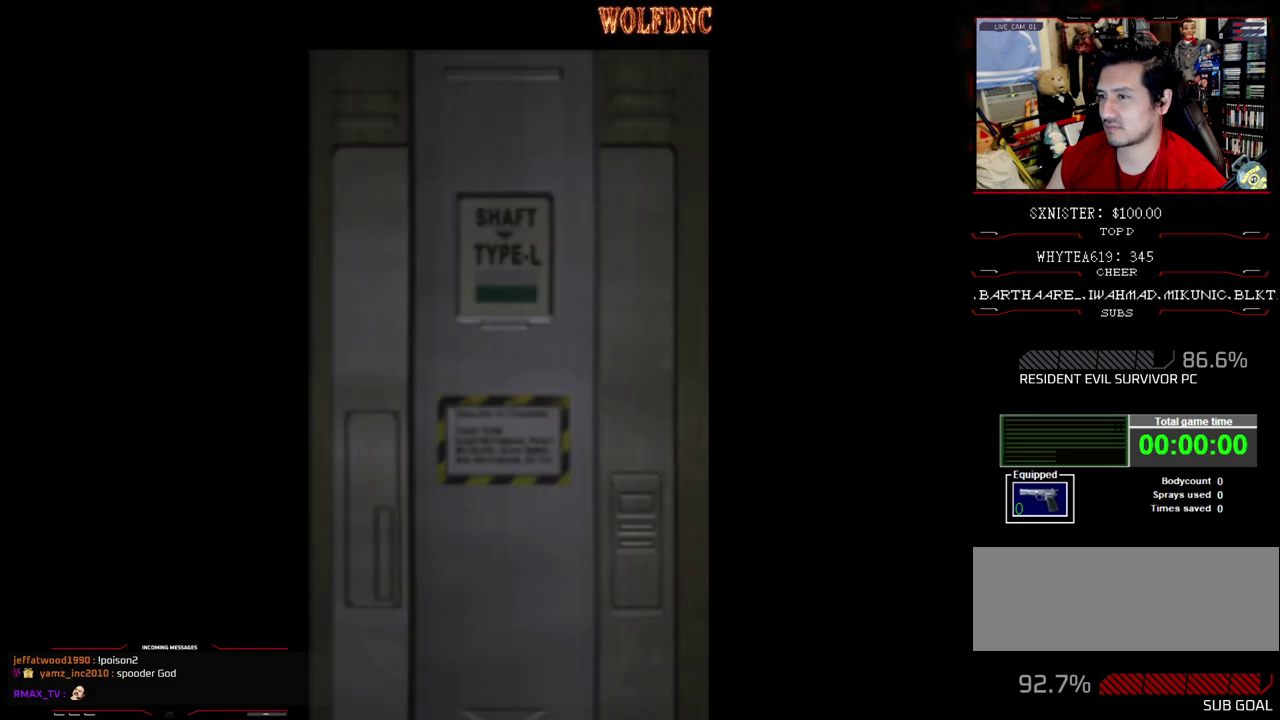
{"buttons": ["DPAD_UP", "SELECT"], "events": [[500, "SELECT", "down"]]}
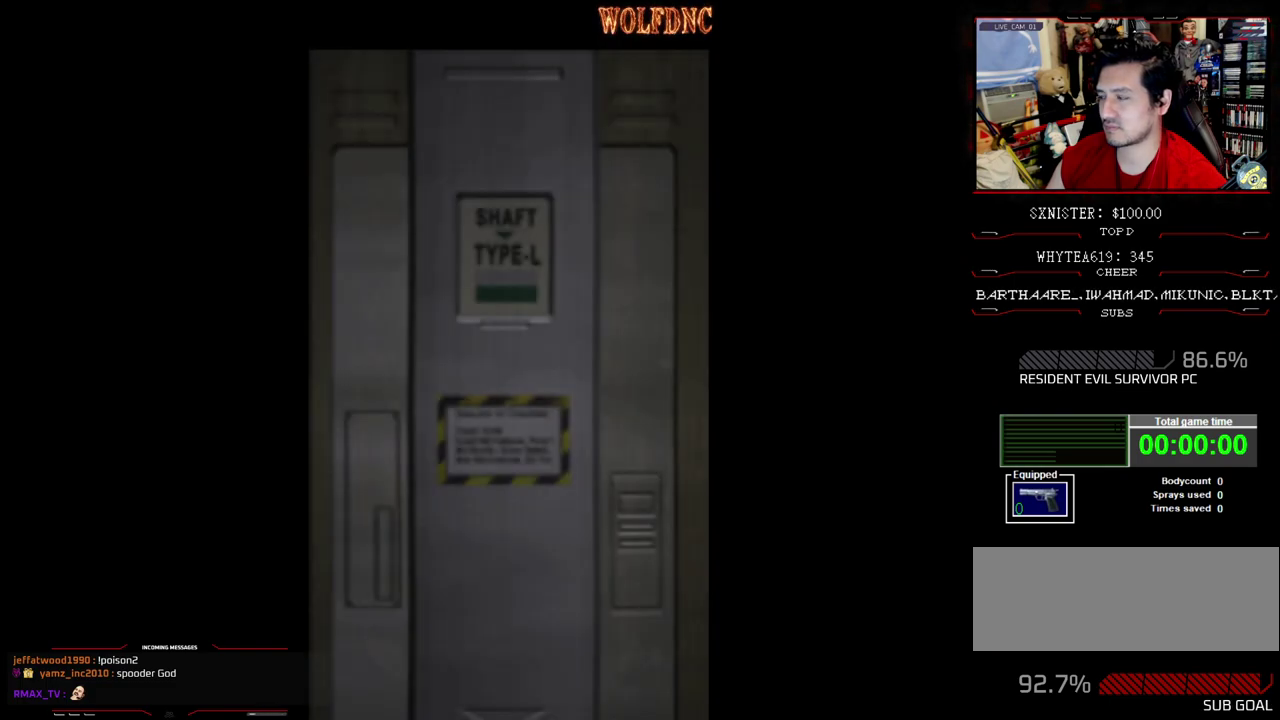
{"buttons": ["SQUARE", "DPAD_UP"], "events": [[50, "SELECT", "up"], [150, "SQUARE", "down"]]}
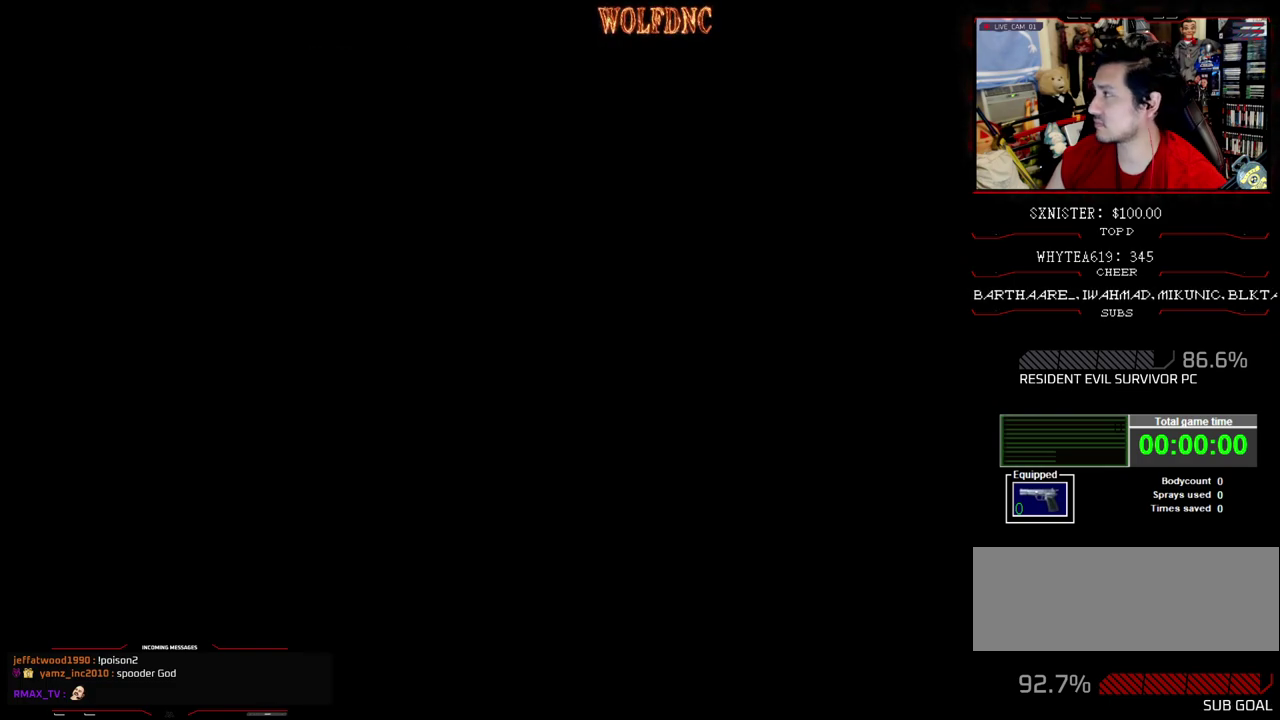
{"buttons": ["SQUARE", "DPAD_UP"], "events": []}
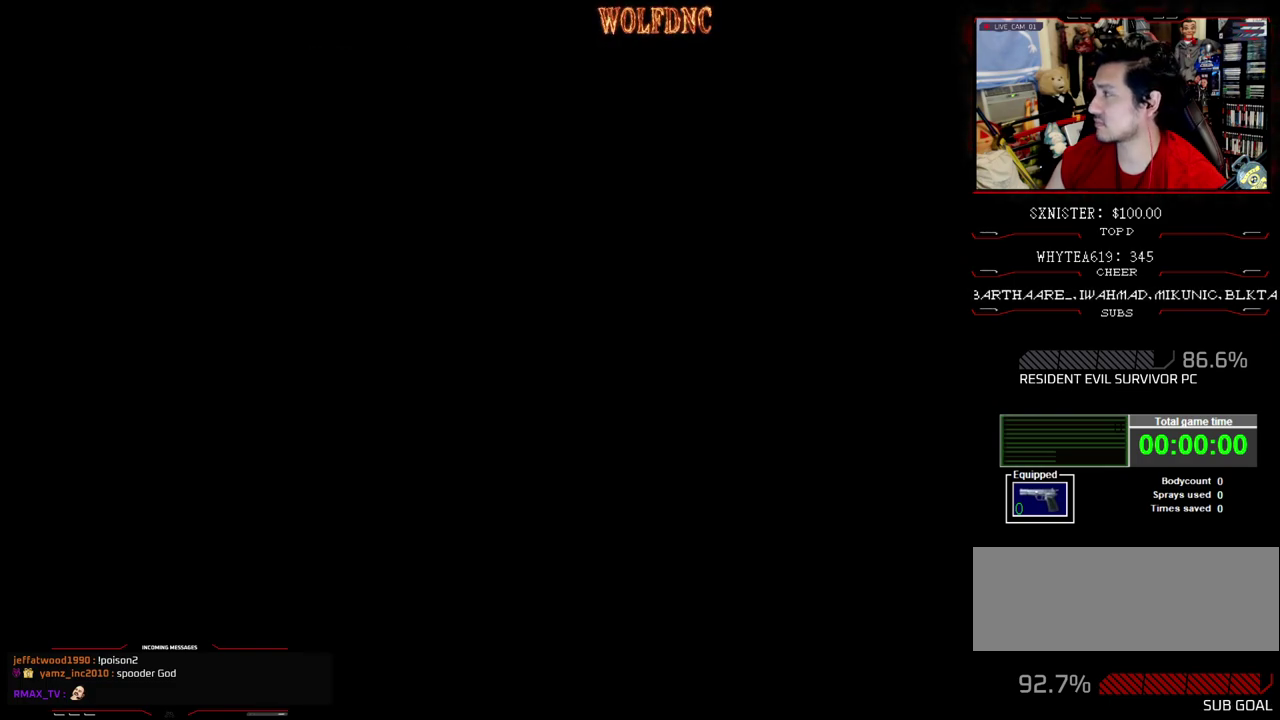
{"buttons": ["SQUARE", "DPAD_UP"], "events": []}
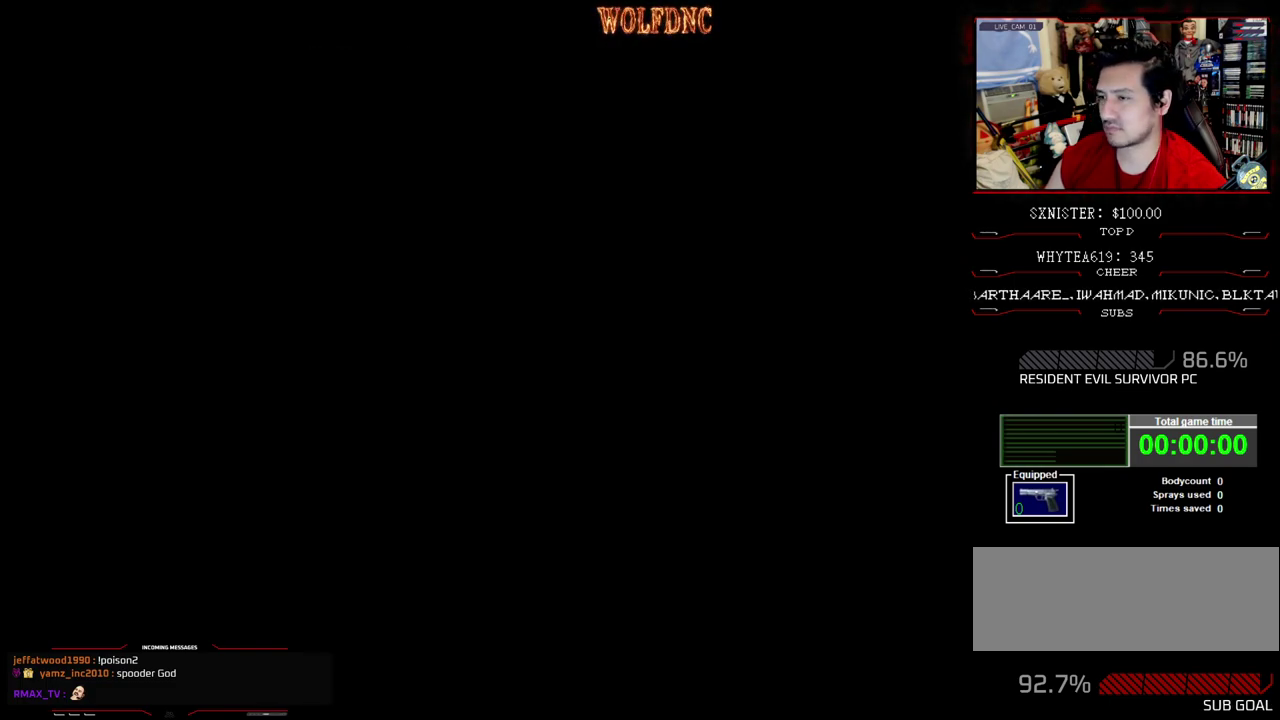
{"buttons": ["SQUARE", "DPAD_UP"], "events": []}
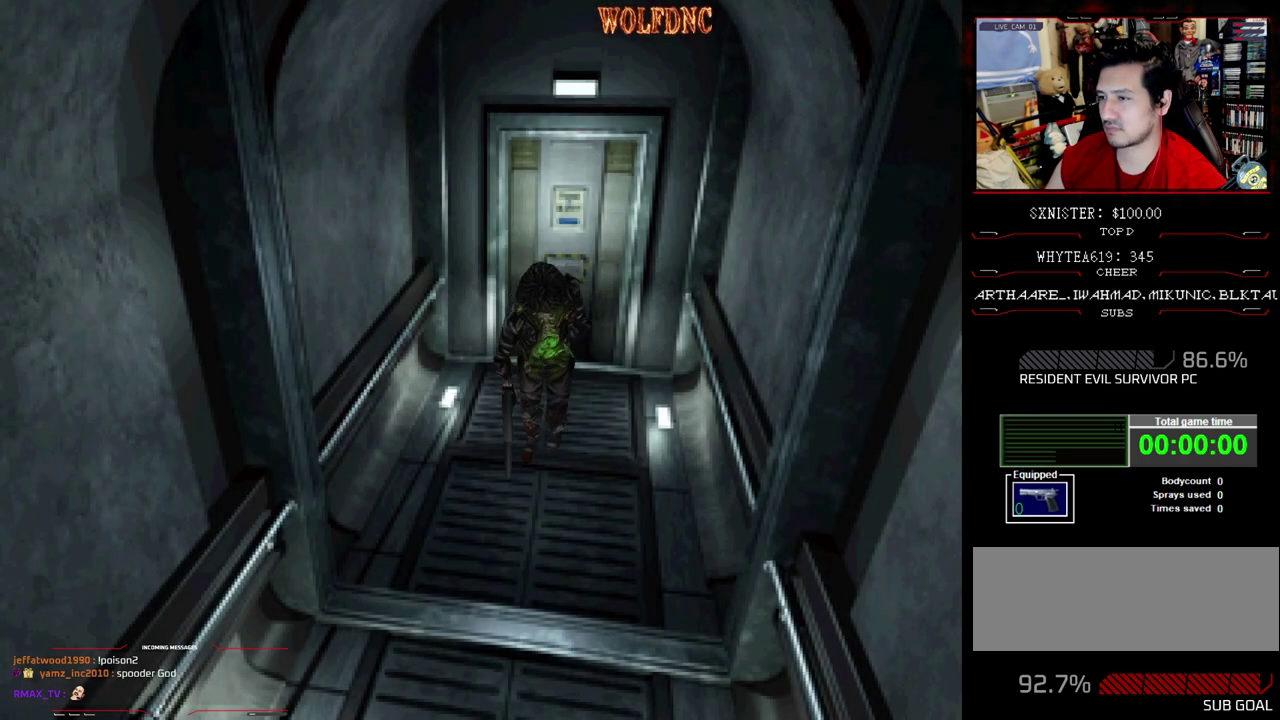
{"buttons": ["SQUARE", "DPAD_UP"], "events": []}
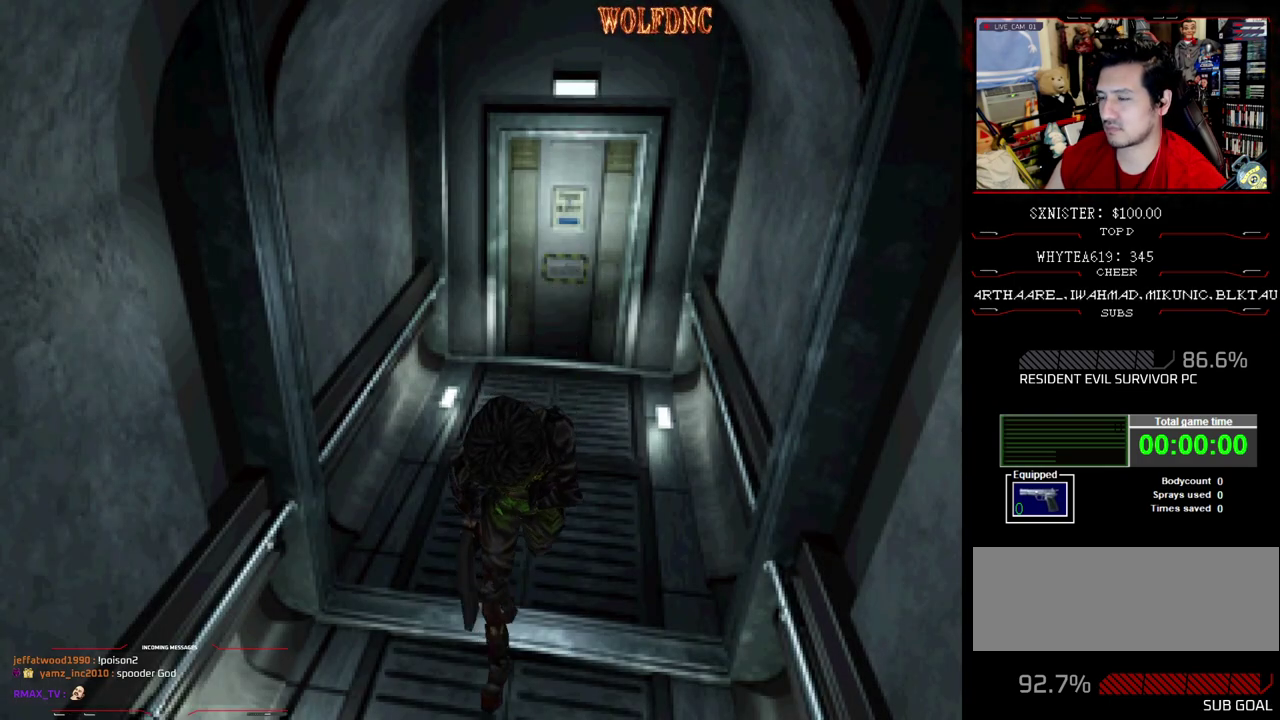
{"buttons": ["SQUARE", "DPAD_UP"], "events": []}
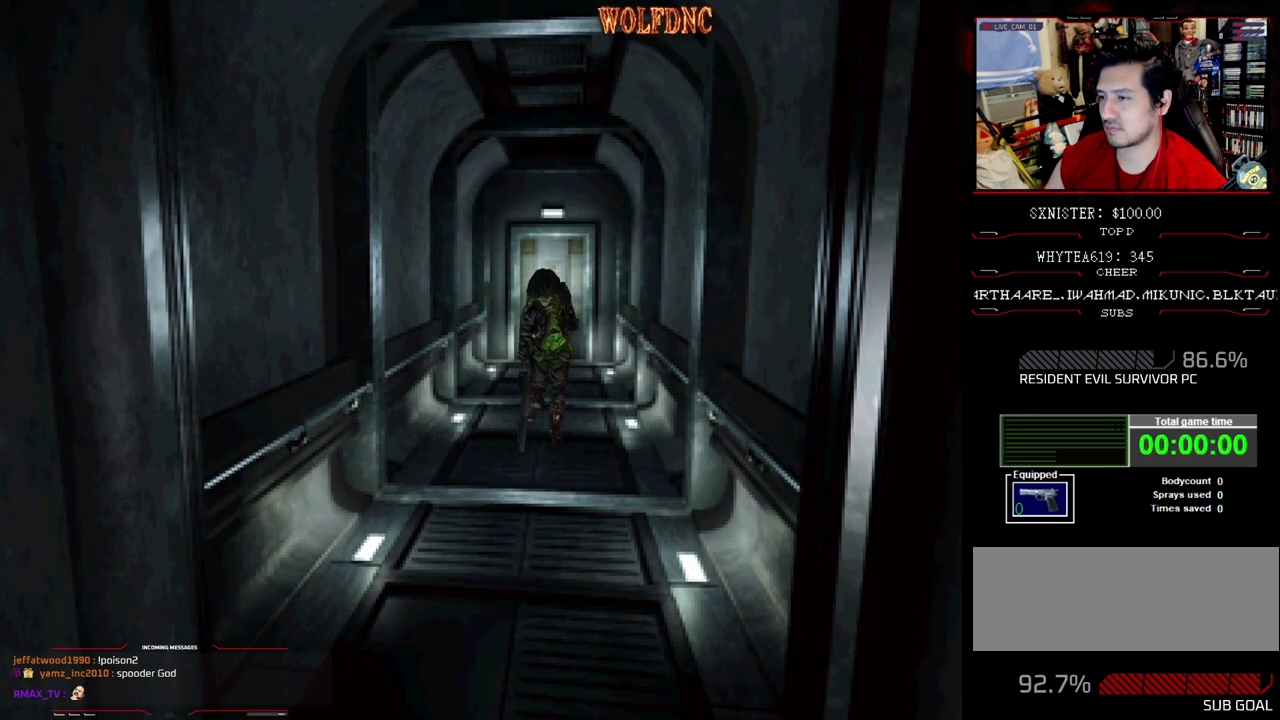
{"buttons": [], "events": [[283, "CIRCLE", "down"], [417, "CIRCLE", "up"], [417, "DPAD_UP", "up"], [417, "SQUARE", "up"]]}
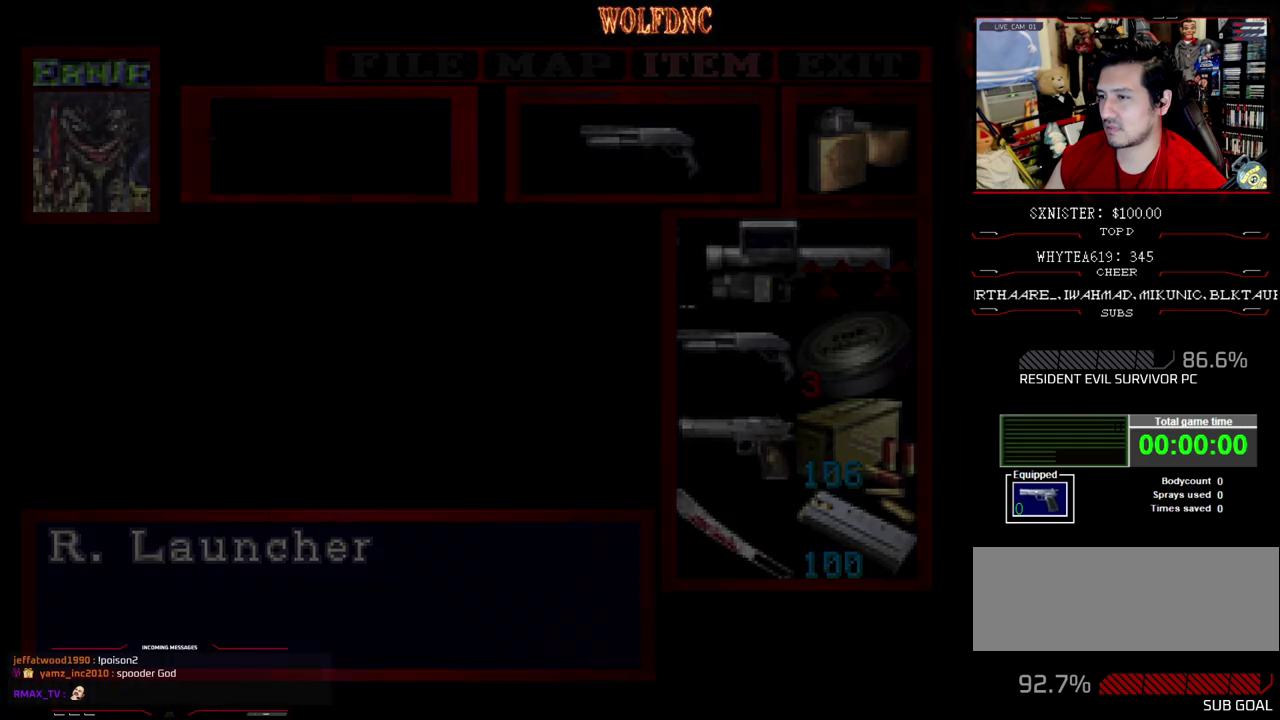
{"buttons": [], "events": []}
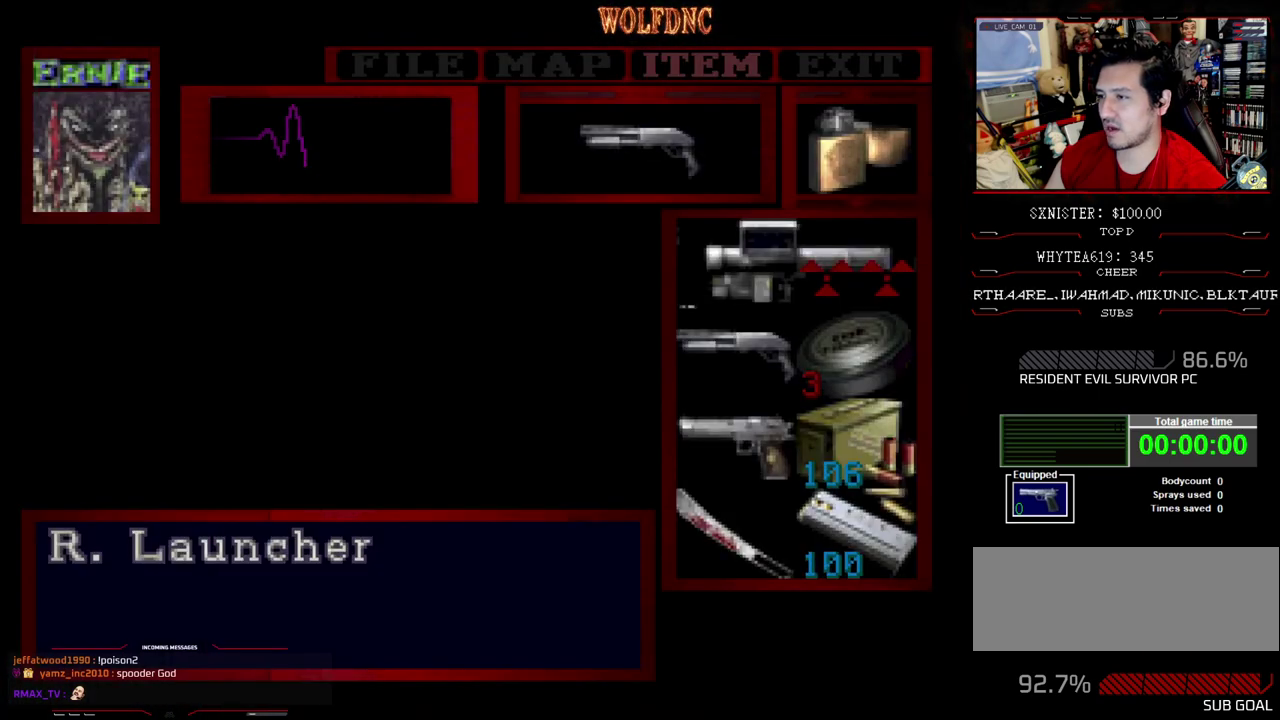
{"buttons": [], "events": [[317, "DPAD_UP", "down"], [367, "DPAD_UP", "up"], [400, "CROSS", "down"], [450, "CROSS", "up"]]}
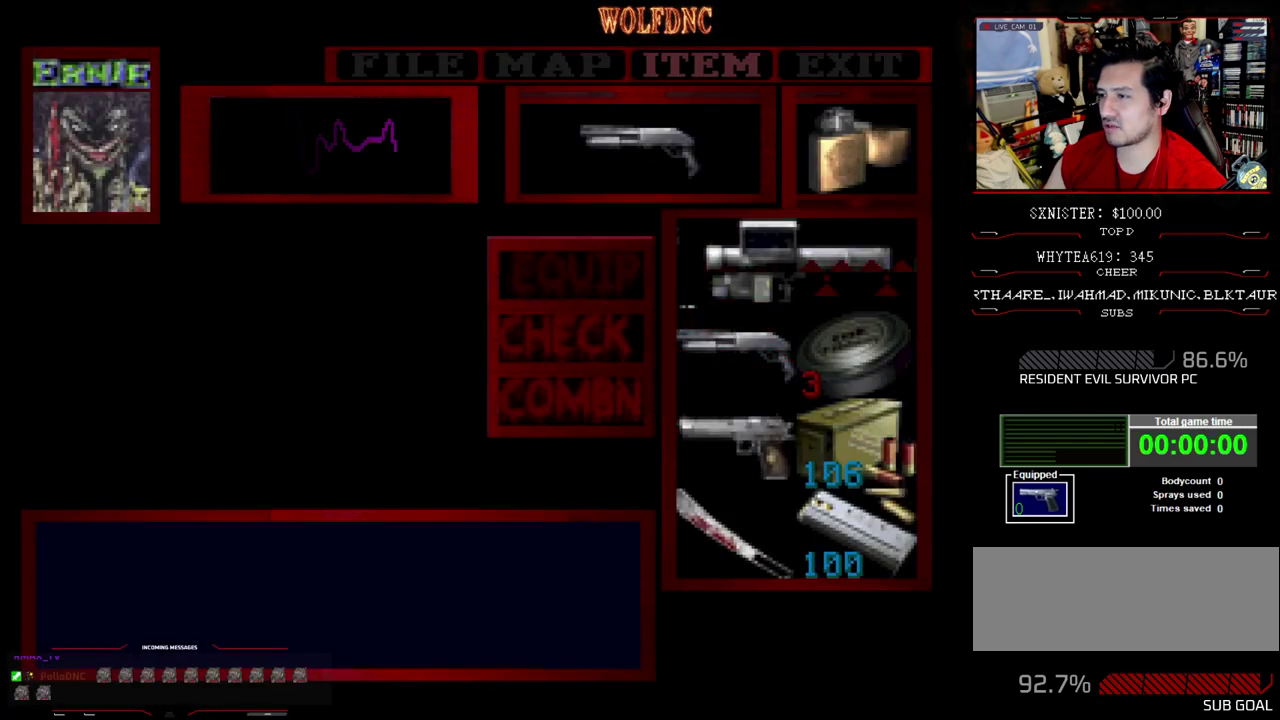
{"buttons": ["R1"], "events": [[50, "CROSS", "down"], [100, "CROSS", "up"], [233, "CIRCLE", "down"], [283, "CIRCLE", "up"], [383, "R1", "down"]]}
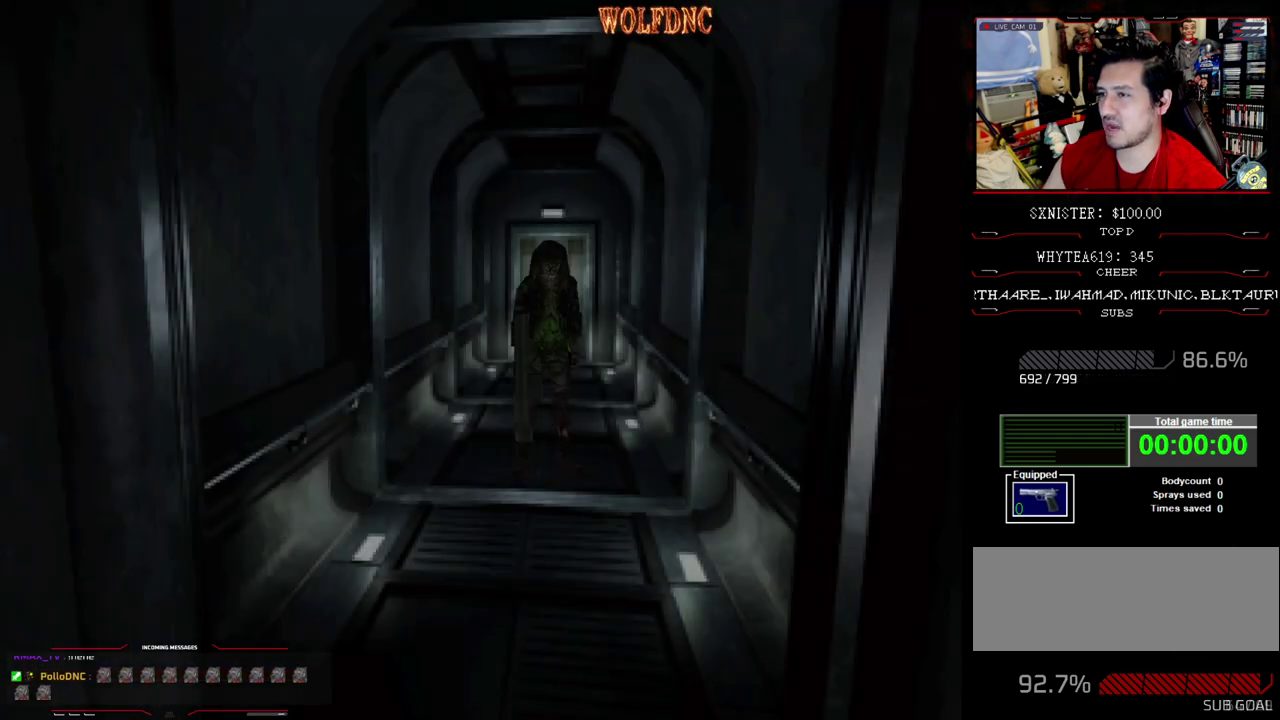
{"buttons": ["R1"], "events": []}
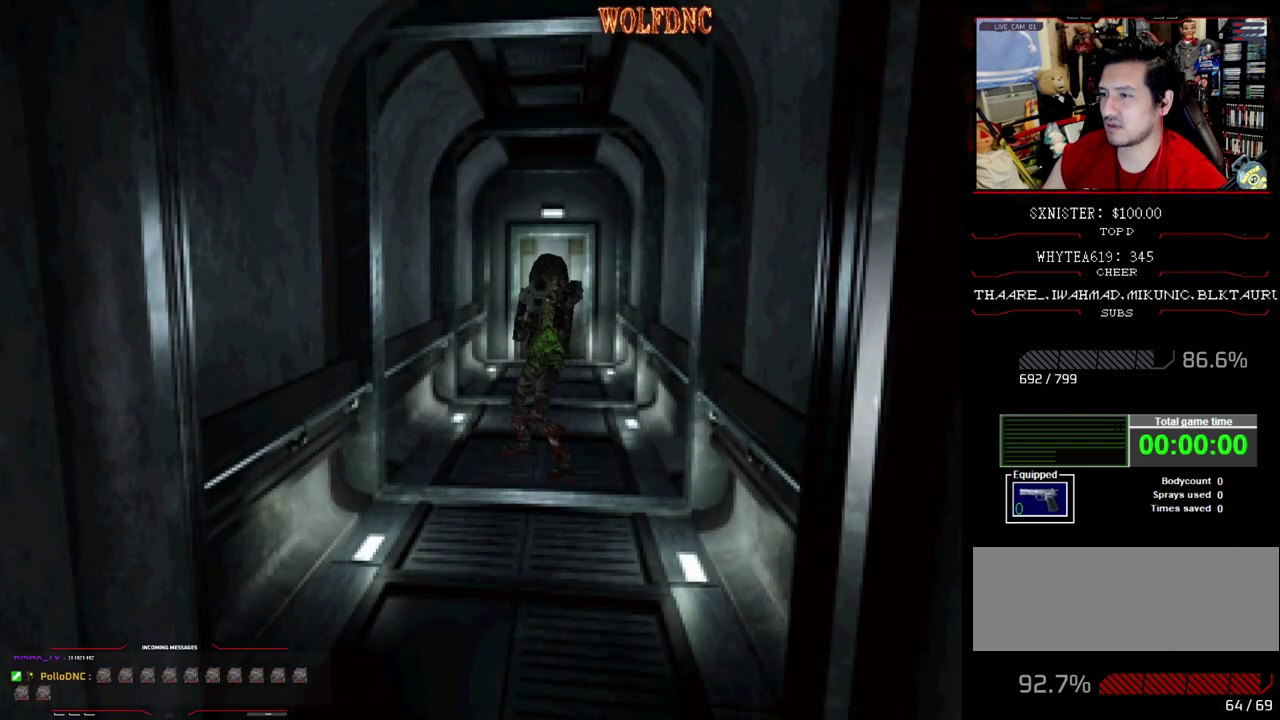
{"buttons": ["R1"], "events": [[317, "DPAD_RIGHT", "down"], [417, "DPAD_RIGHT", "up"]]}
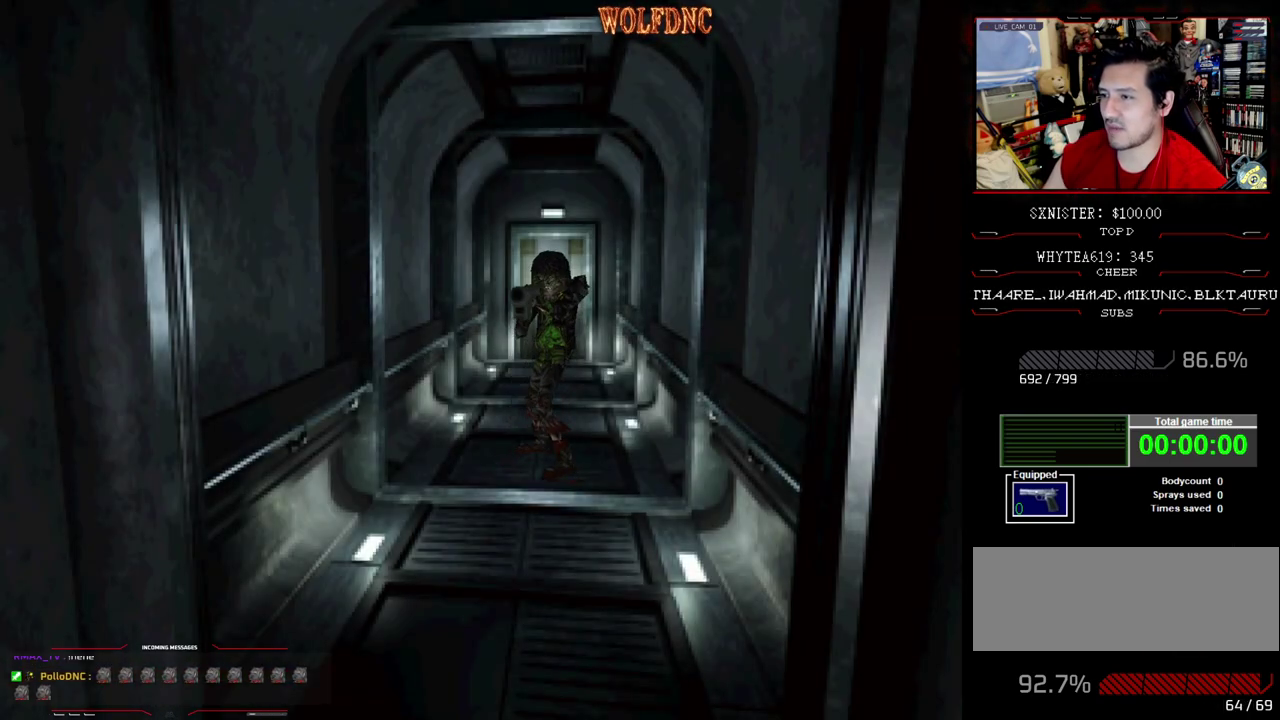
{"buttons": ["R1", "DPAD_RIGHT"], "events": [[233, "DPAD_LEFT", "down"], [333, "DPAD_LEFT", "up"], [433, "DPAD_RIGHT", "down"]]}